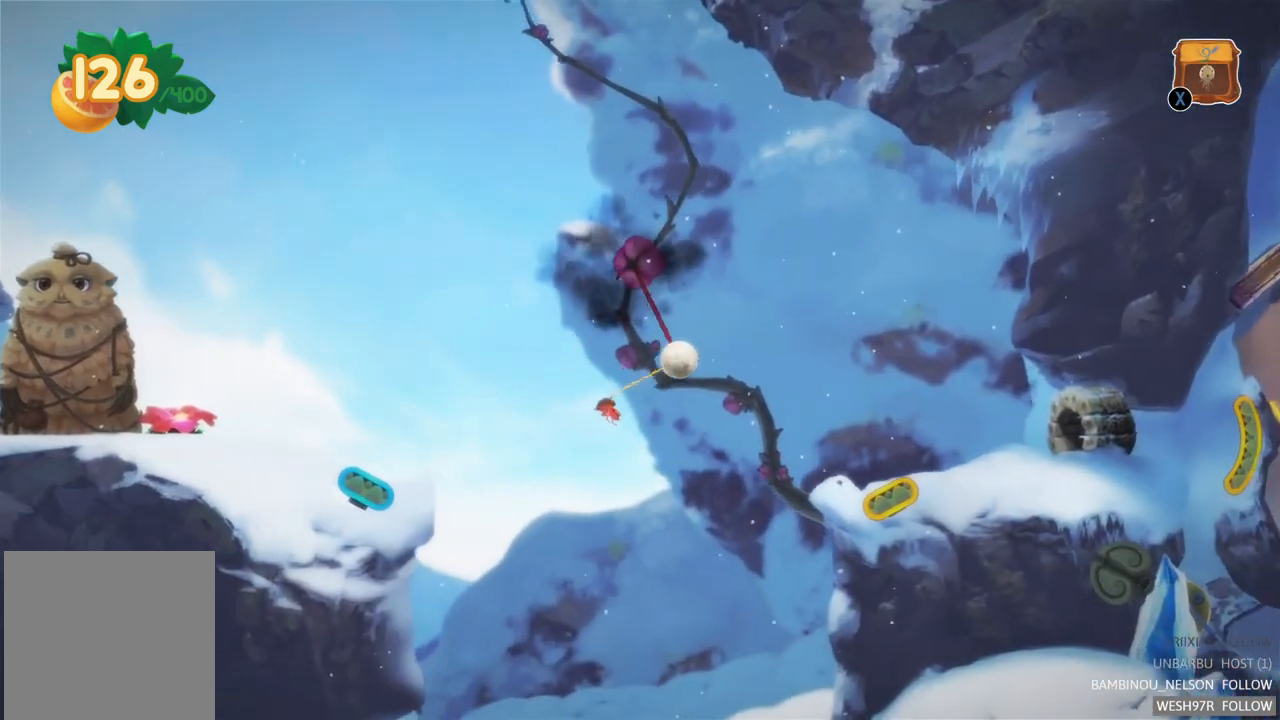
Gameplay with a controller (Xbox layout); each line is a JSON object with the inputs held at the frame after it. "events" lists button and stick changes between this image and that frame as [ms after this image, input, new state], when the widget could be followed in between. Not read: L3 R3.
{"buttons": [], "left_stick": "center", "right_stick": "center", "events": [[133, "L2", "up"]]}
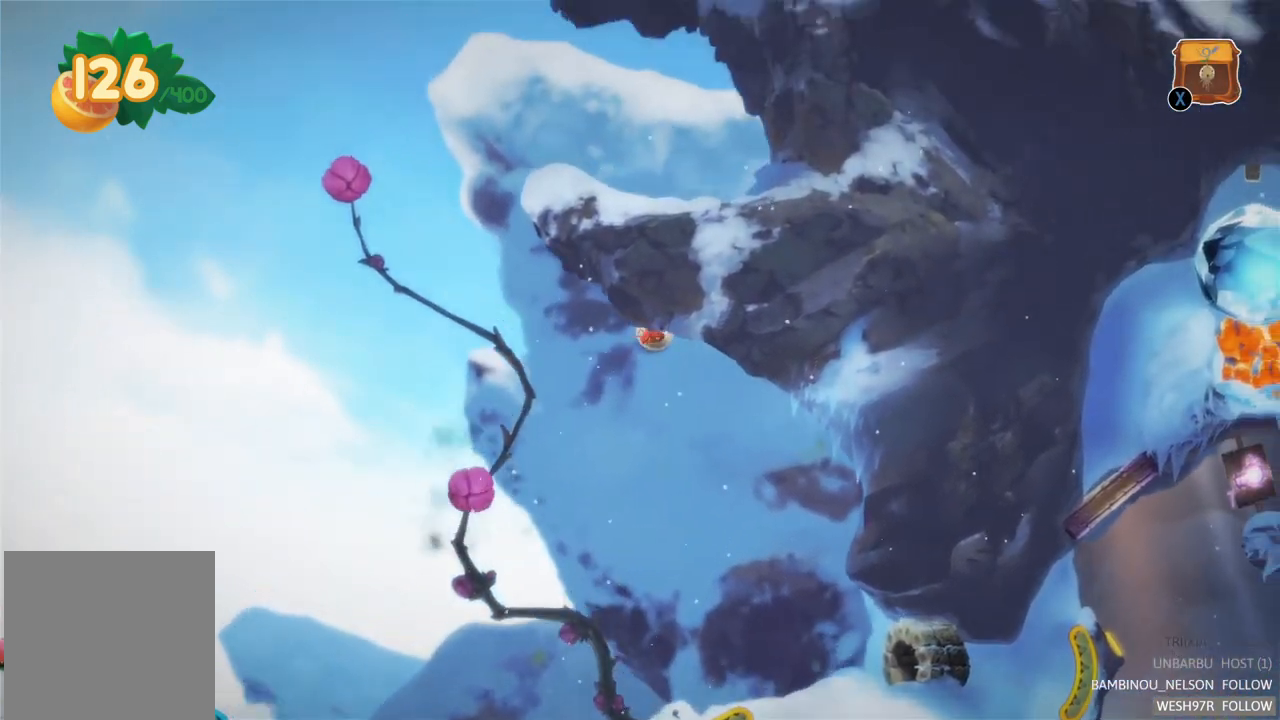
{"buttons": [], "left_stick": "right", "right_stick": "center", "events": [[400, "left_stick", "right"]]}
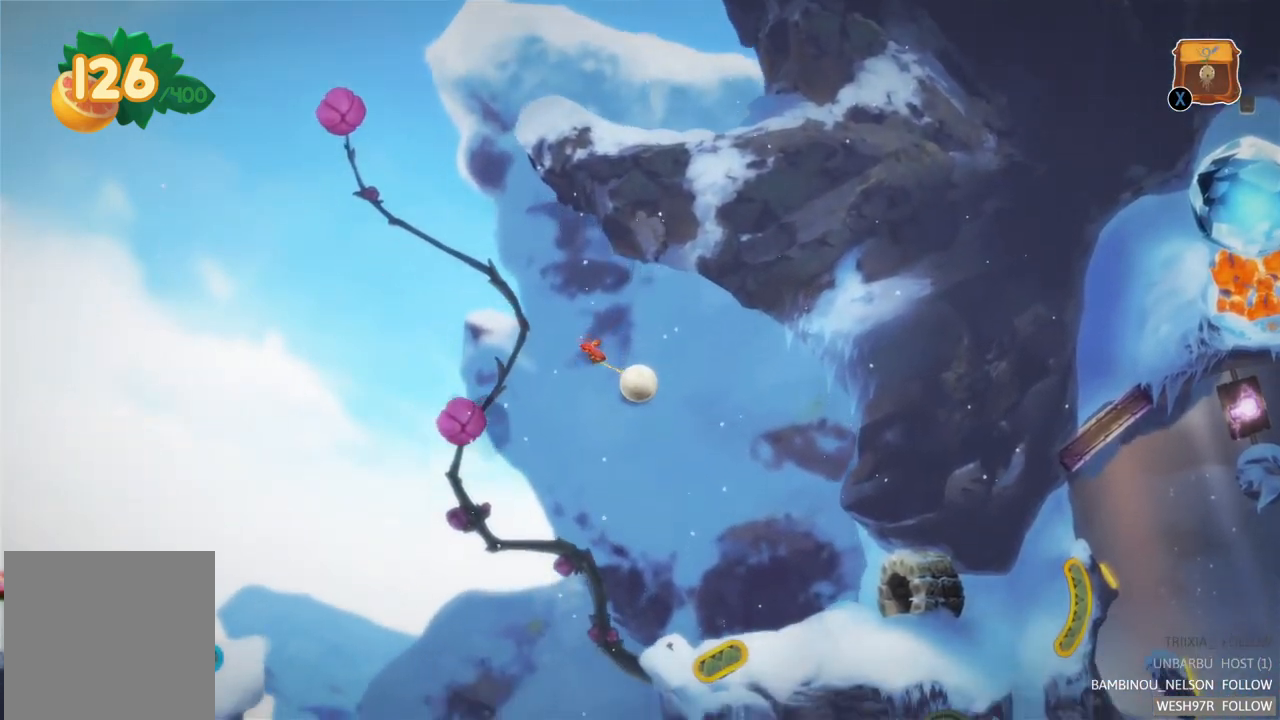
{"buttons": [], "left_stick": "right", "right_stick": "center", "events": []}
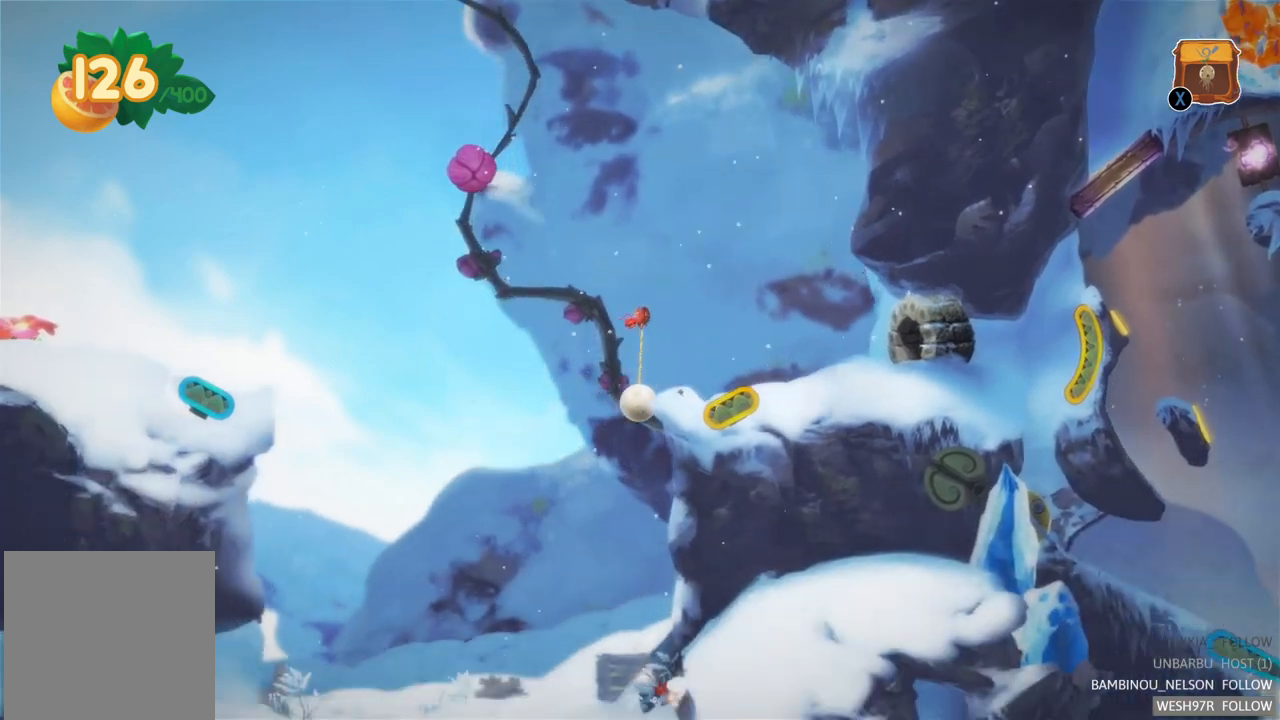
{"buttons": [], "left_stick": "center", "right_stick": "center", "events": [[350, "left_stick", "center"]]}
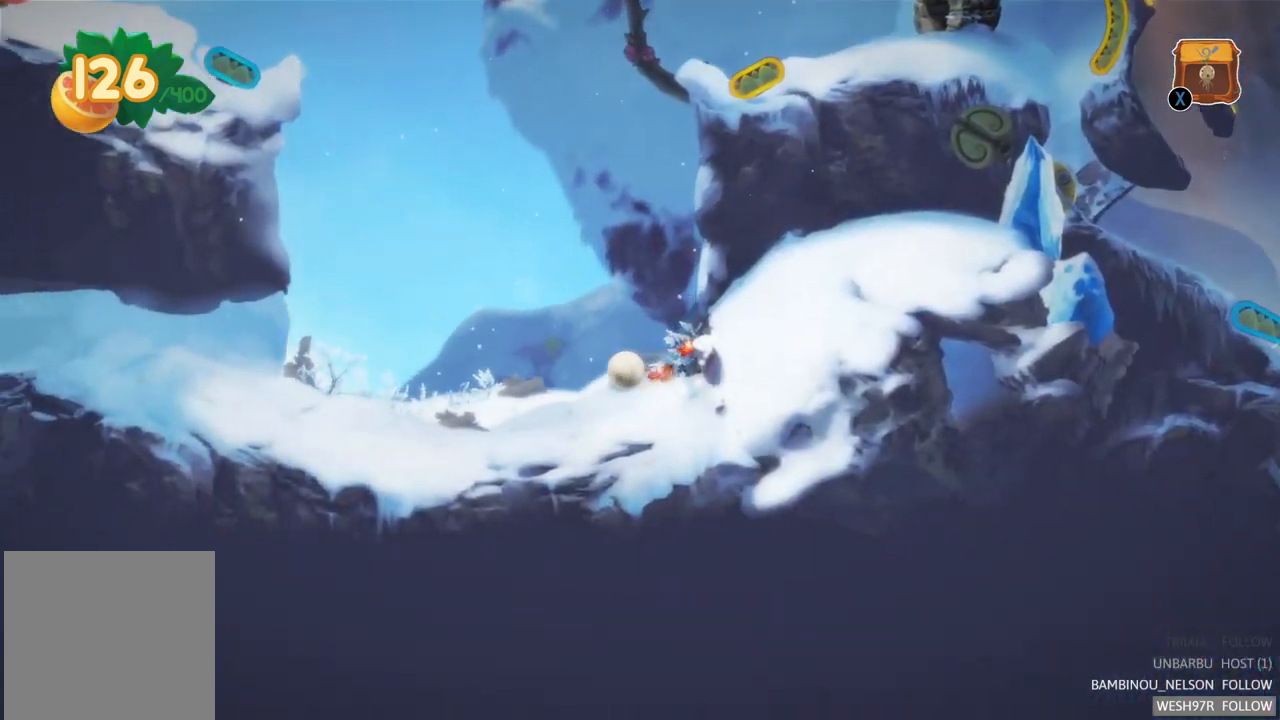
{"buttons": [], "left_stick": "left", "right_stick": "center", "events": [[83, "left_stick", "left"]]}
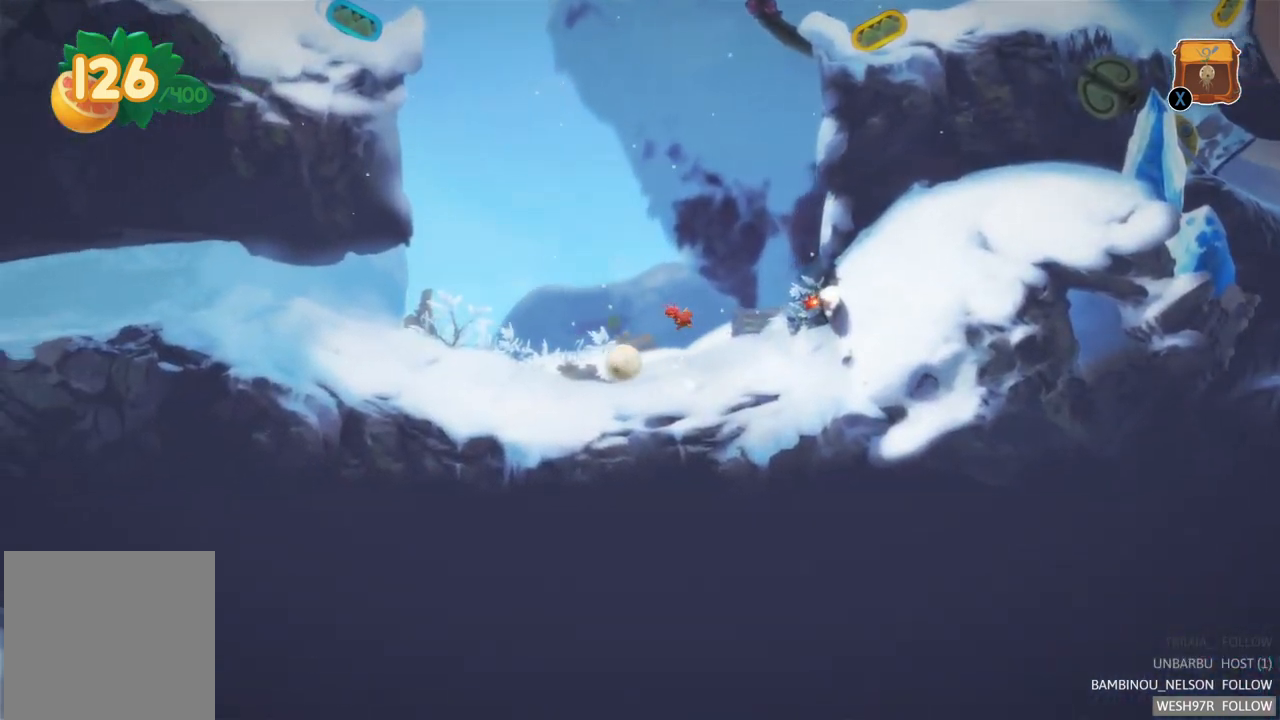
{"buttons": [], "left_stick": "left", "right_stick": "center", "events": []}
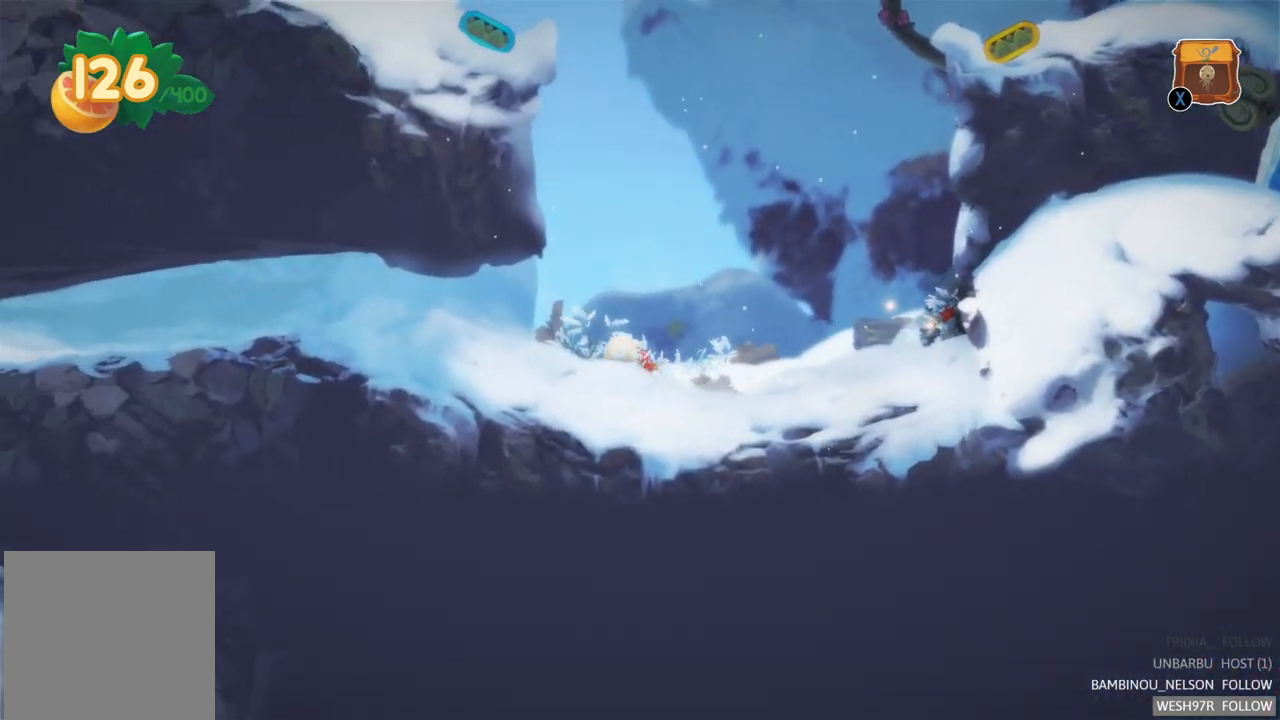
{"buttons": [], "left_stick": "left", "right_stick": "center", "events": []}
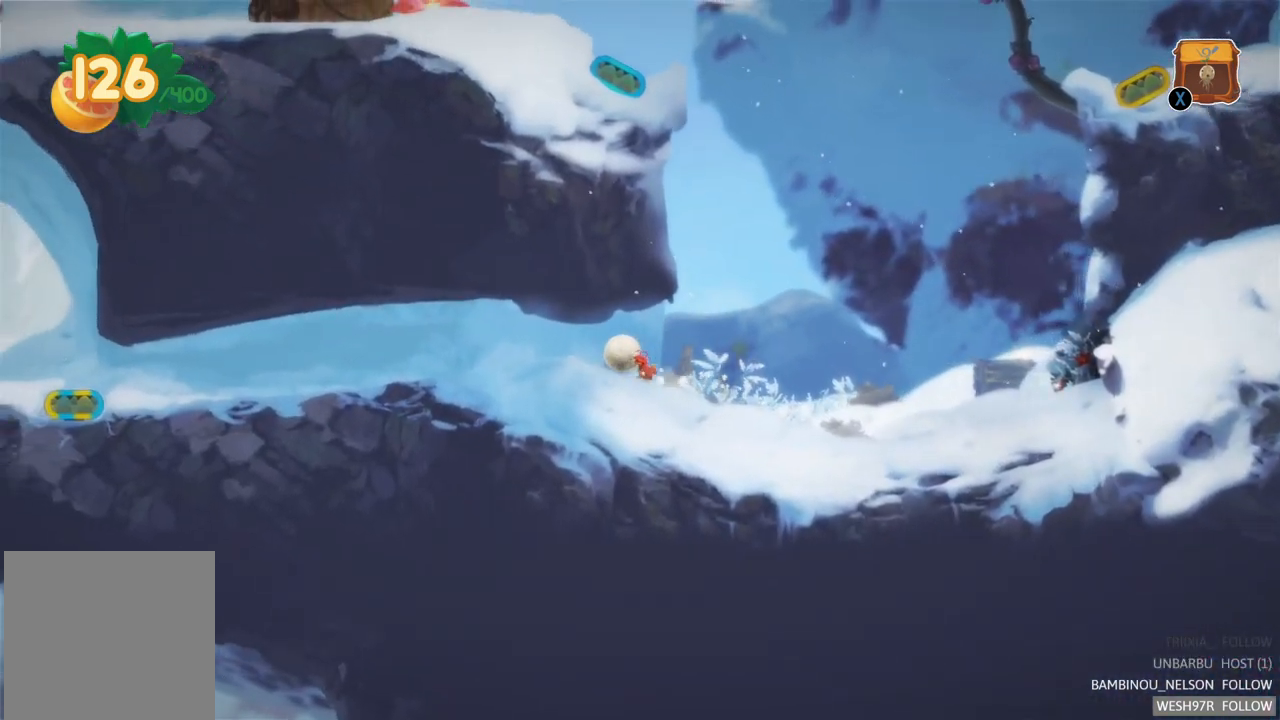
{"buttons": [], "left_stick": "left", "right_stick": "center", "events": []}
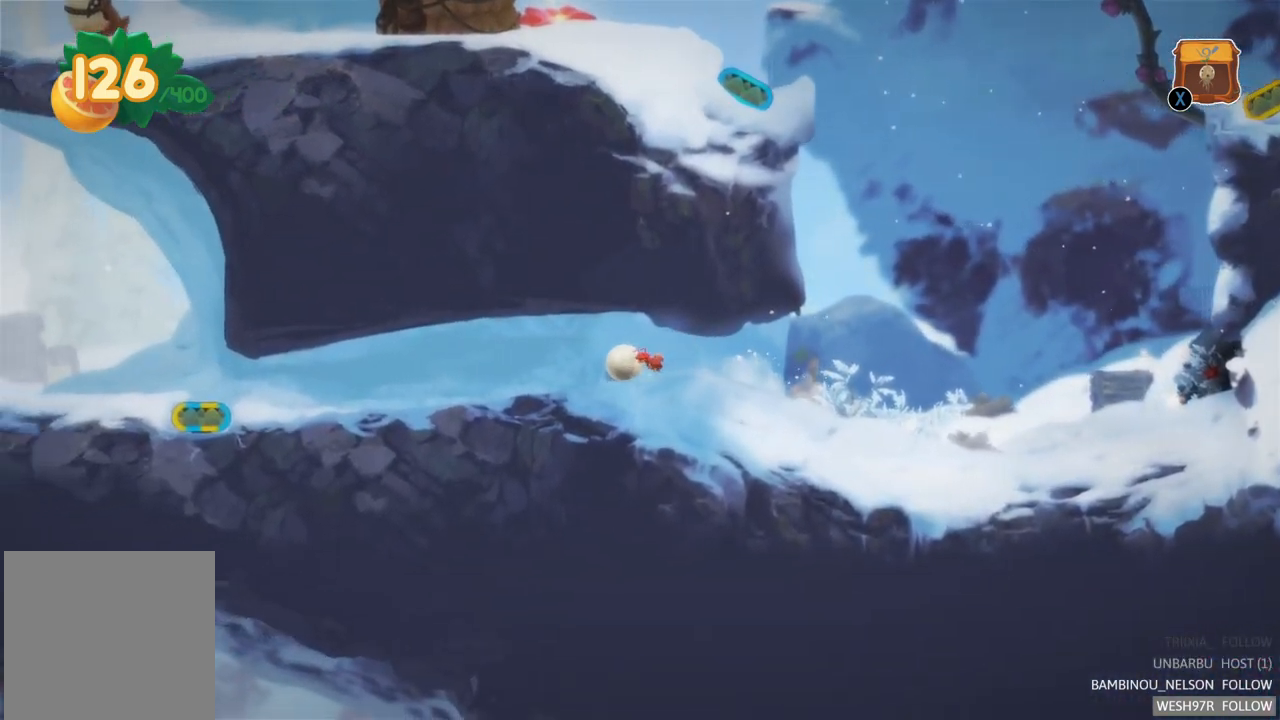
{"buttons": [], "left_stick": "left", "right_stick": "center", "events": []}
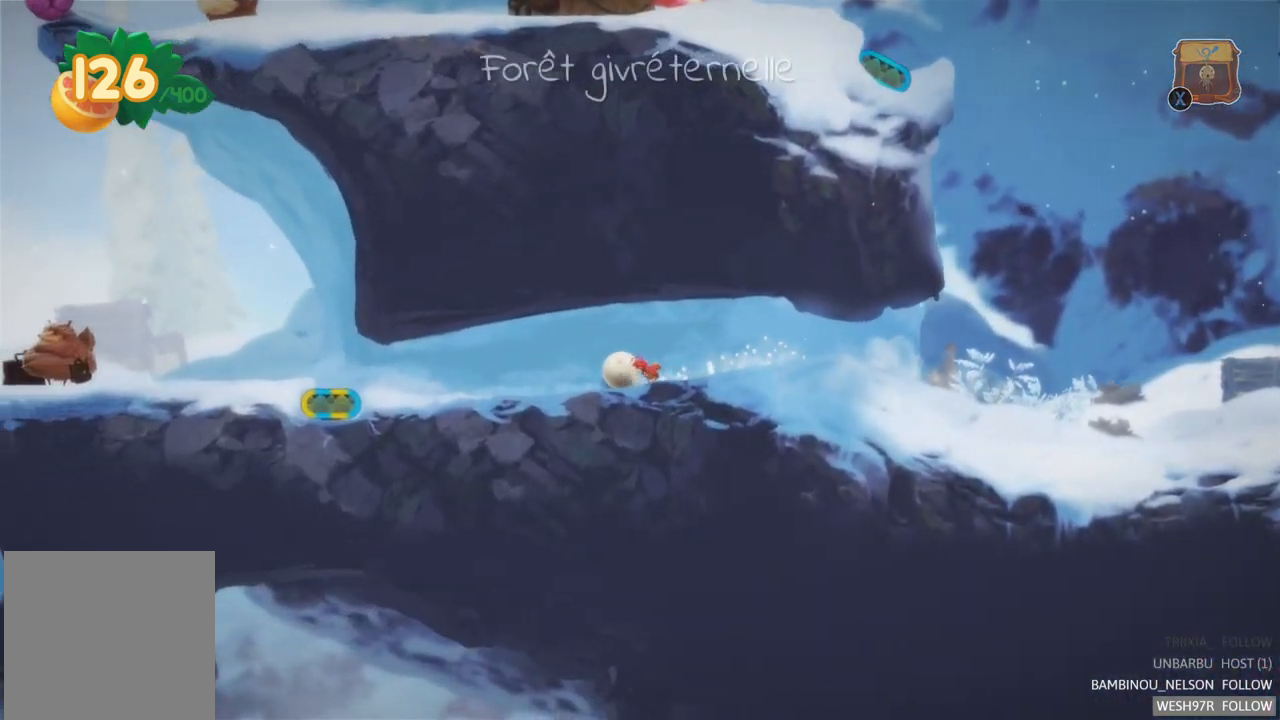
{"buttons": [], "left_stick": "left", "right_stick": "center", "events": []}
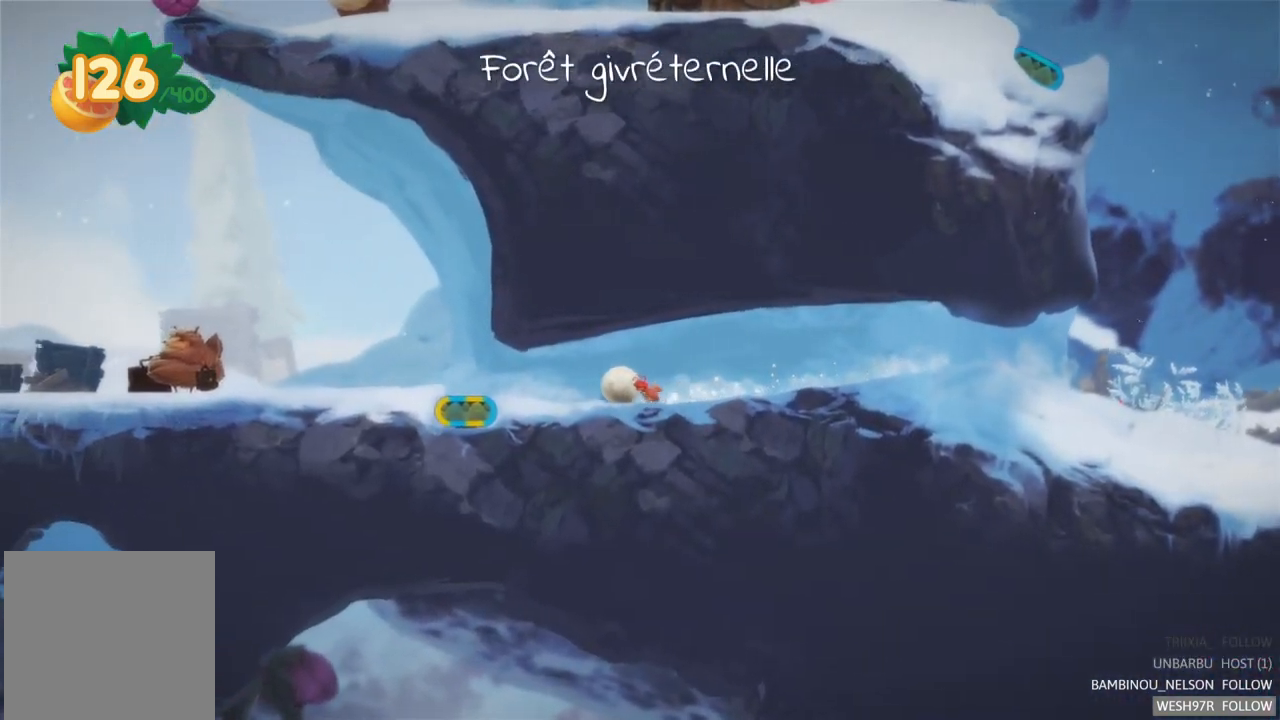
{"buttons": [], "left_stick": "up-left", "right_stick": "center", "events": [[433, "left_stick", "up-left"]]}
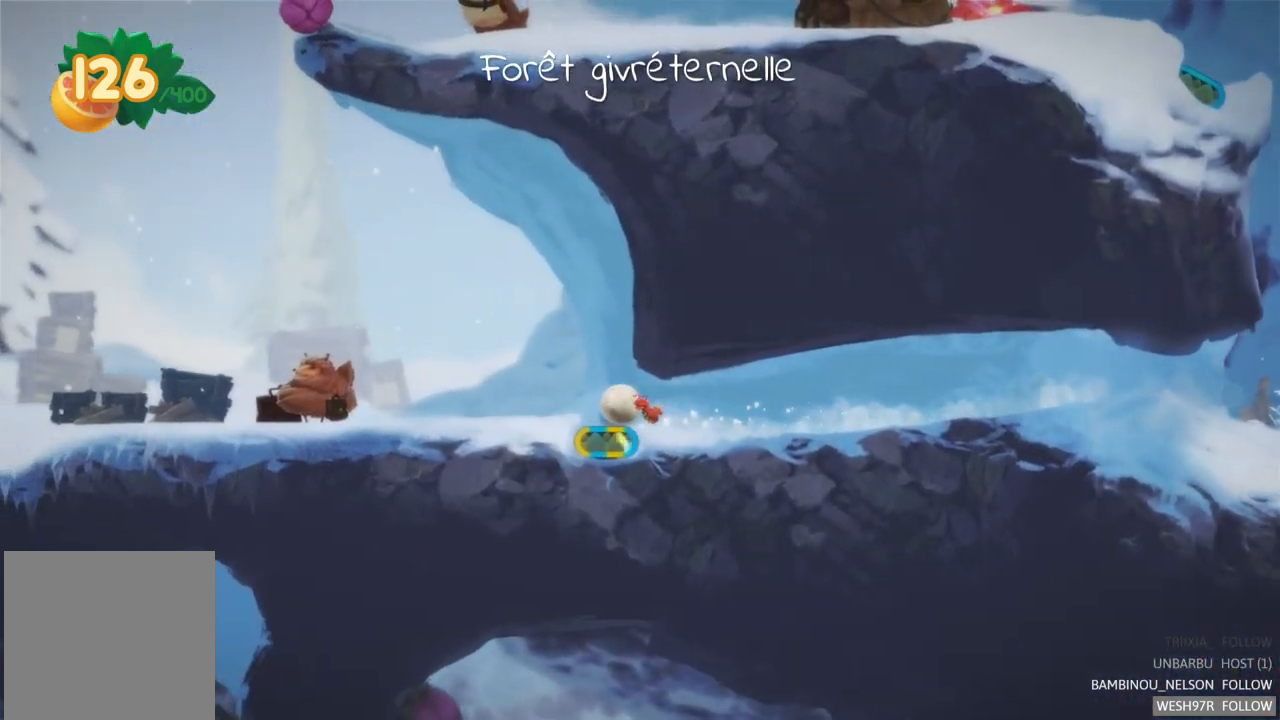
{"buttons": [], "left_stick": "center", "right_stick": "center", "events": [[33, "left_stick", "center"], [67, "R2", "down"], [317, "R2", "up"]]}
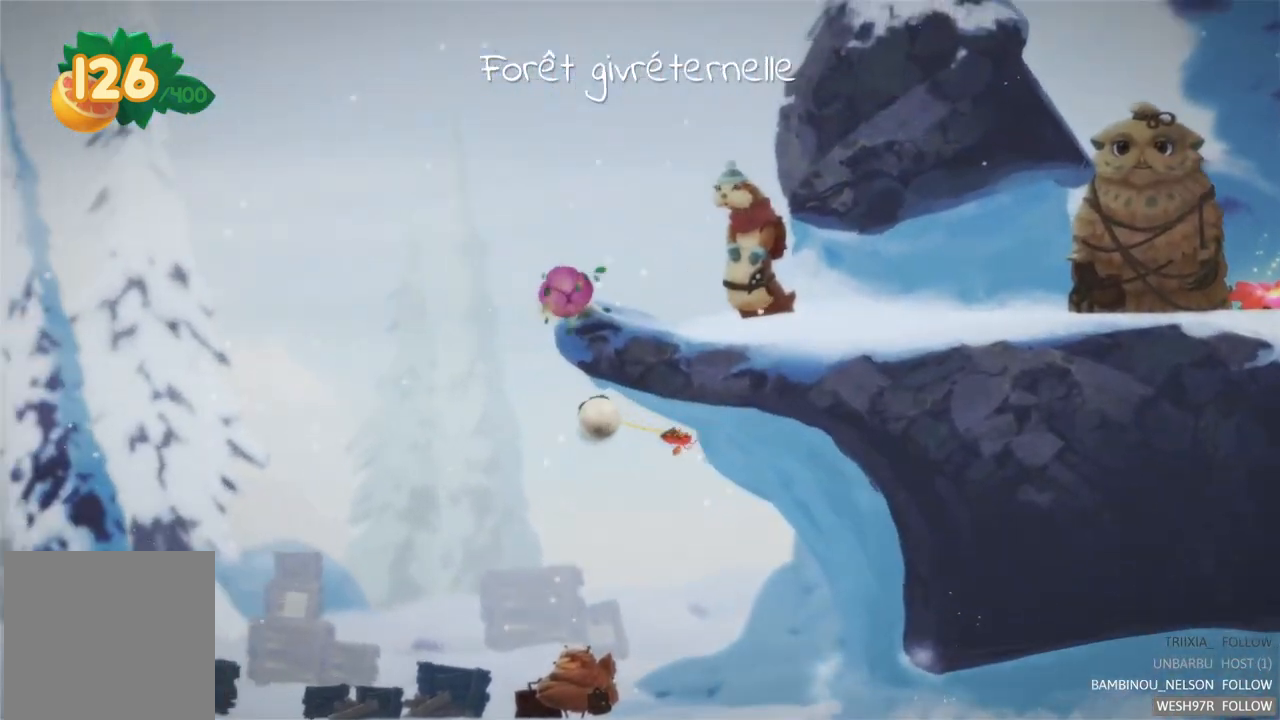
{"buttons": ["R2"], "left_stick": "center", "right_stick": "center", "events": [[150, "R2", "down"]]}
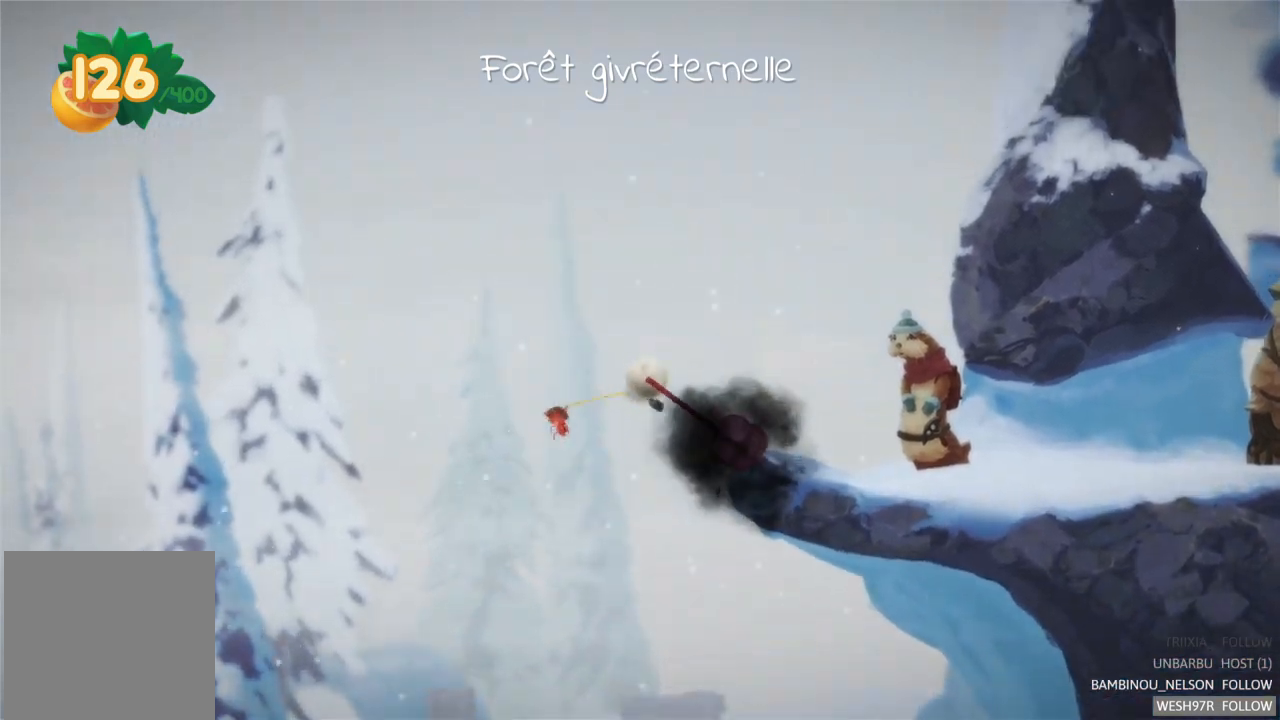
{"buttons": [], "left_stick": "center", "right_stick": "center", "events": [[100, "R2", "up"]]}
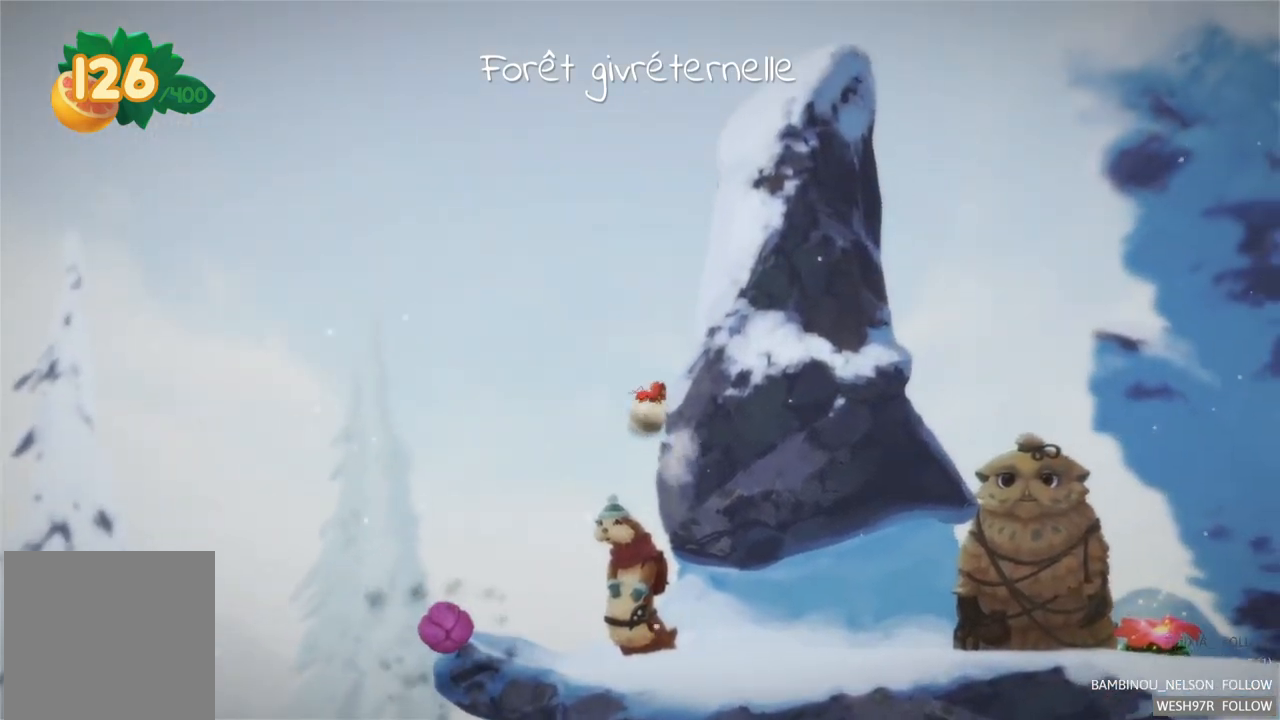
{"buttons": [], "left_stick": "right", "right_stick": "center", "events": [[133, "left_stick", "right"]]}
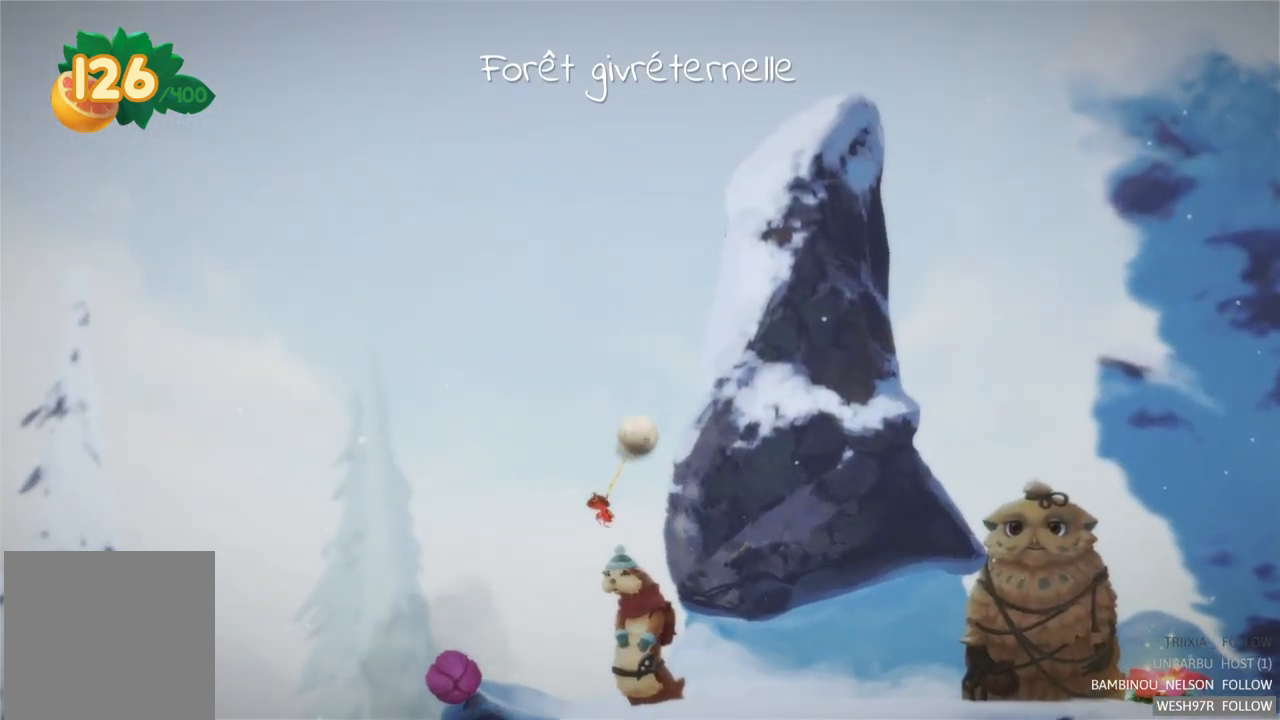
{"buttons": [], "left_stick": "right", "right_stick": "center", "events": []}
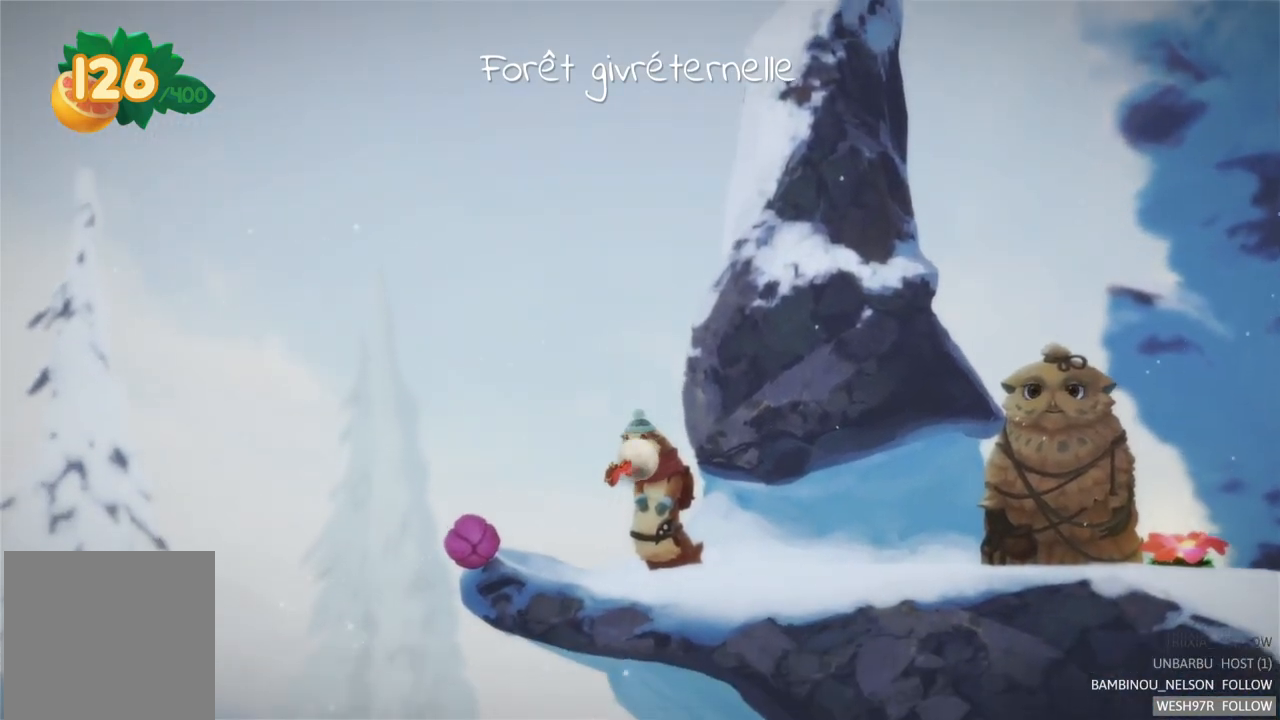
{"buttons": [], "left_stick": "right", "right_stick": "center", "events": []}
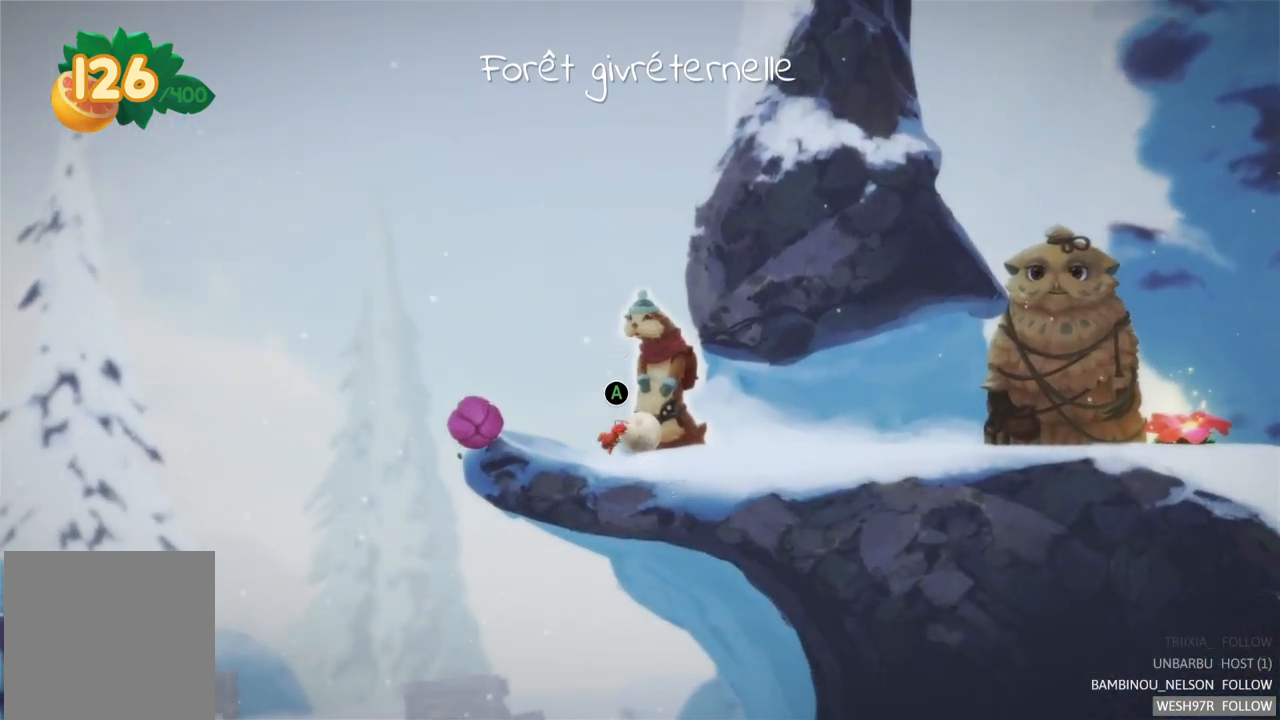
{"buttons": [], "left_stick": "right", "right_stick": "center", "events": []}
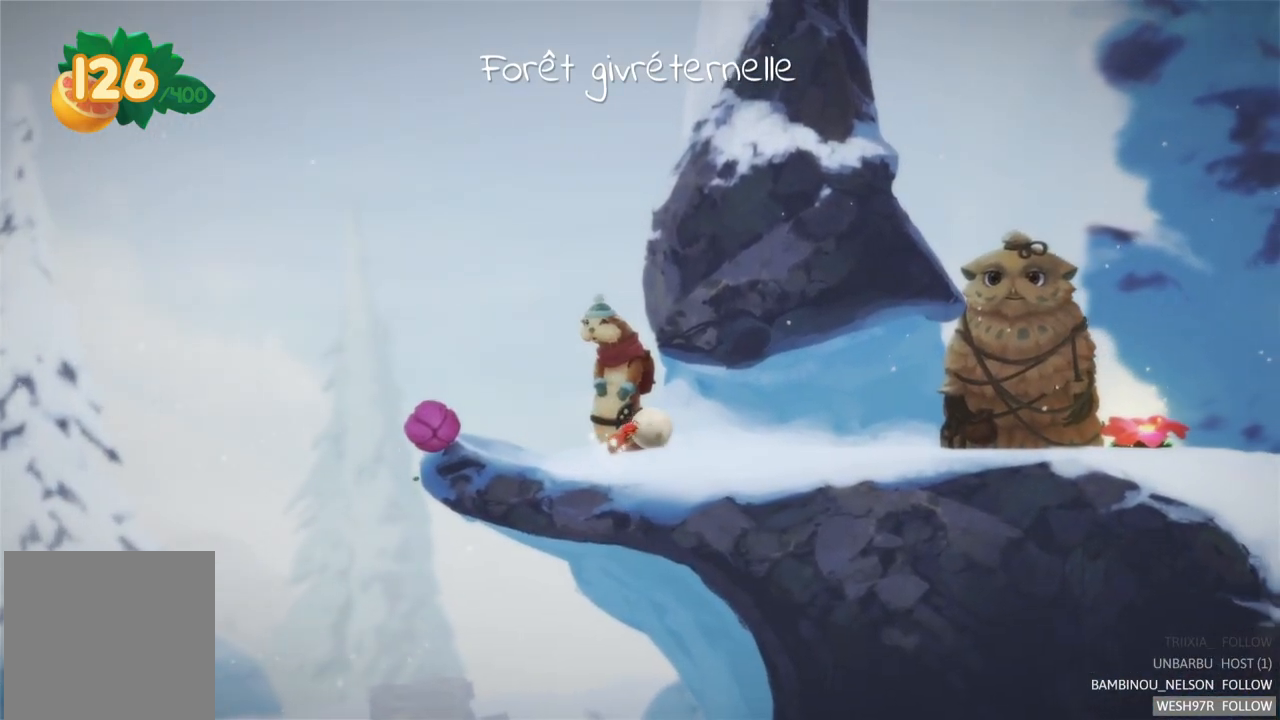
{"buttons": [], "left_stick": "right", "right_stick": "center", "events": []}
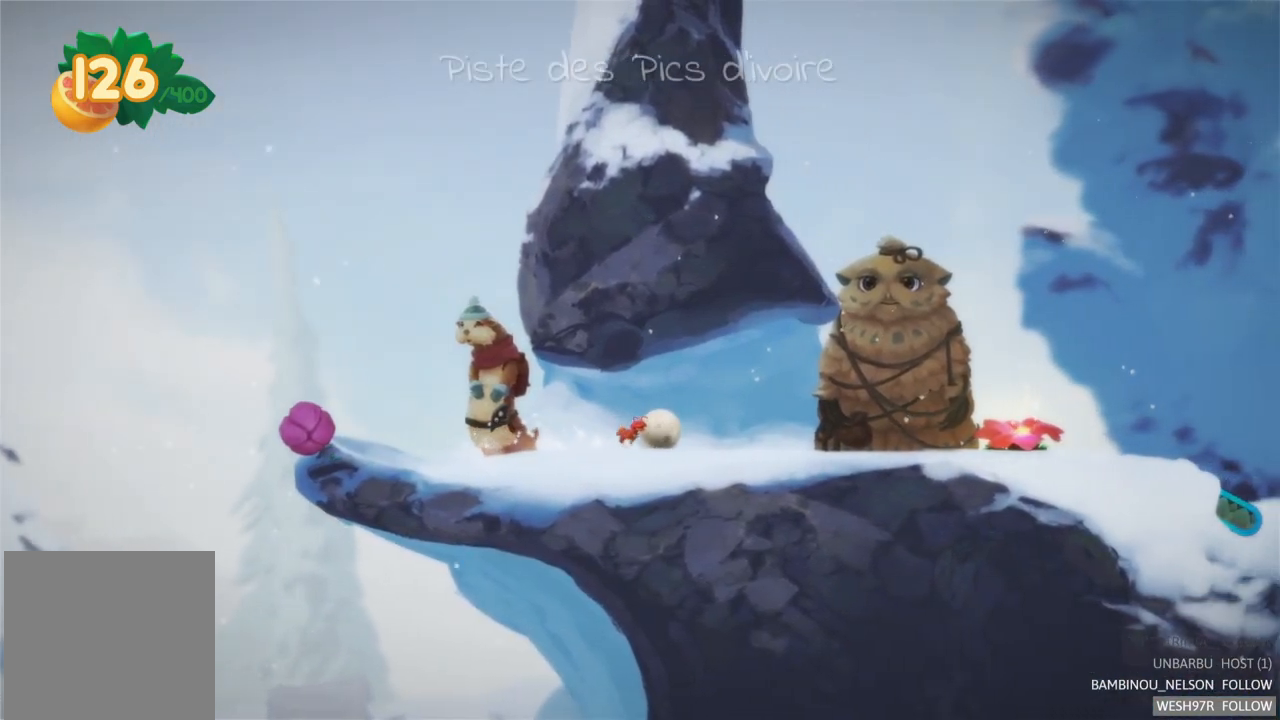
{"buttons": [], "left_stick": "right", "right_stick": "center", "events": []}
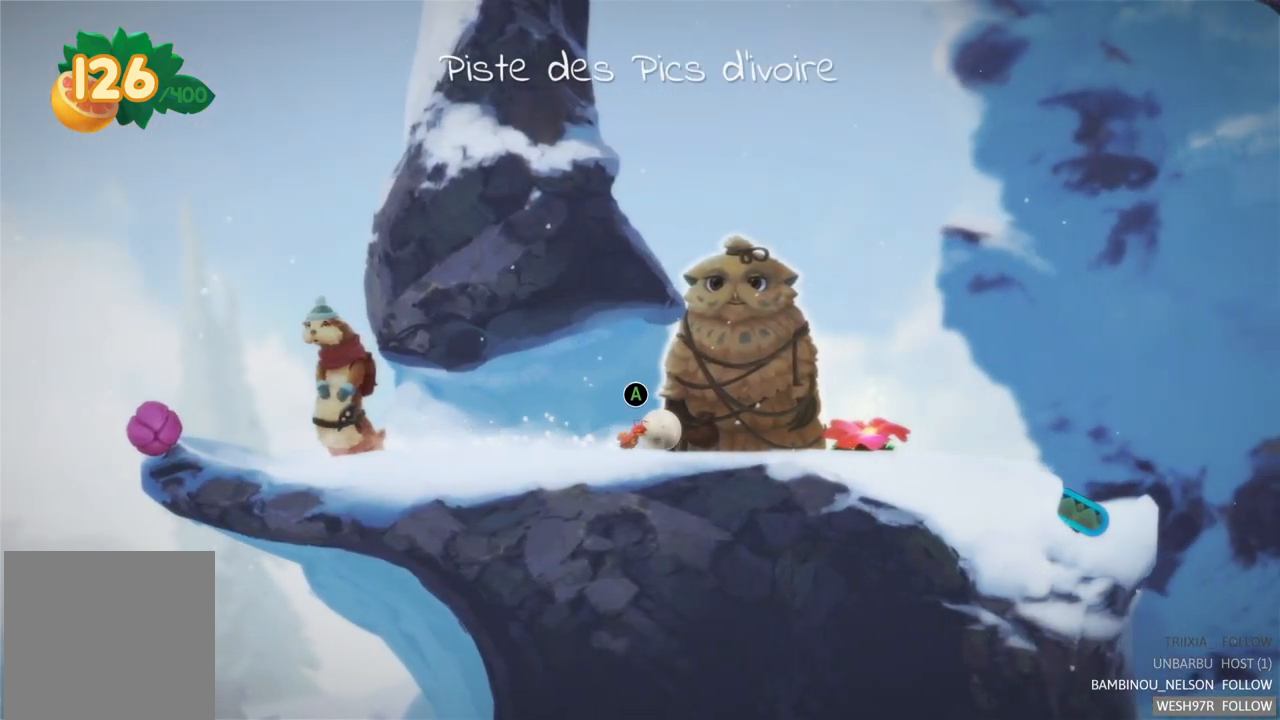
{"buttons": [], "left_stick": "right", "right_stick": "center", "events": []}
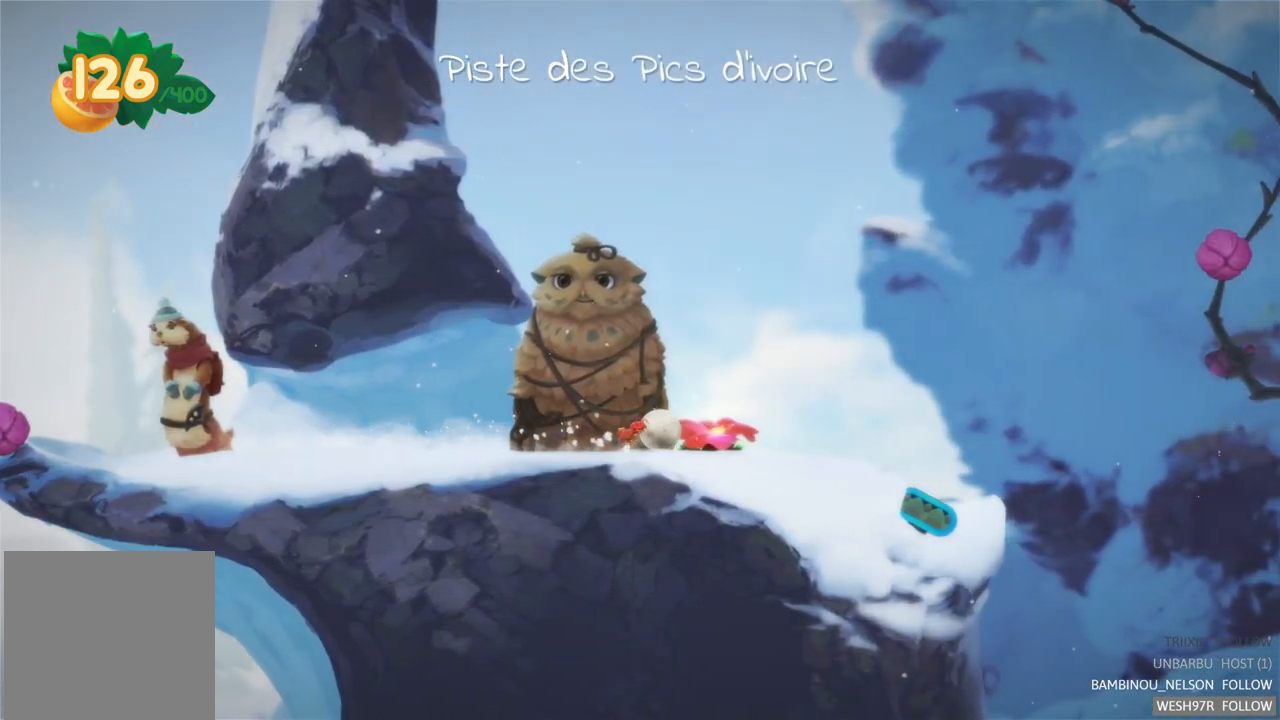
{"buttons": [], "left_stick": "right", "right_stick": "center", "events": []}
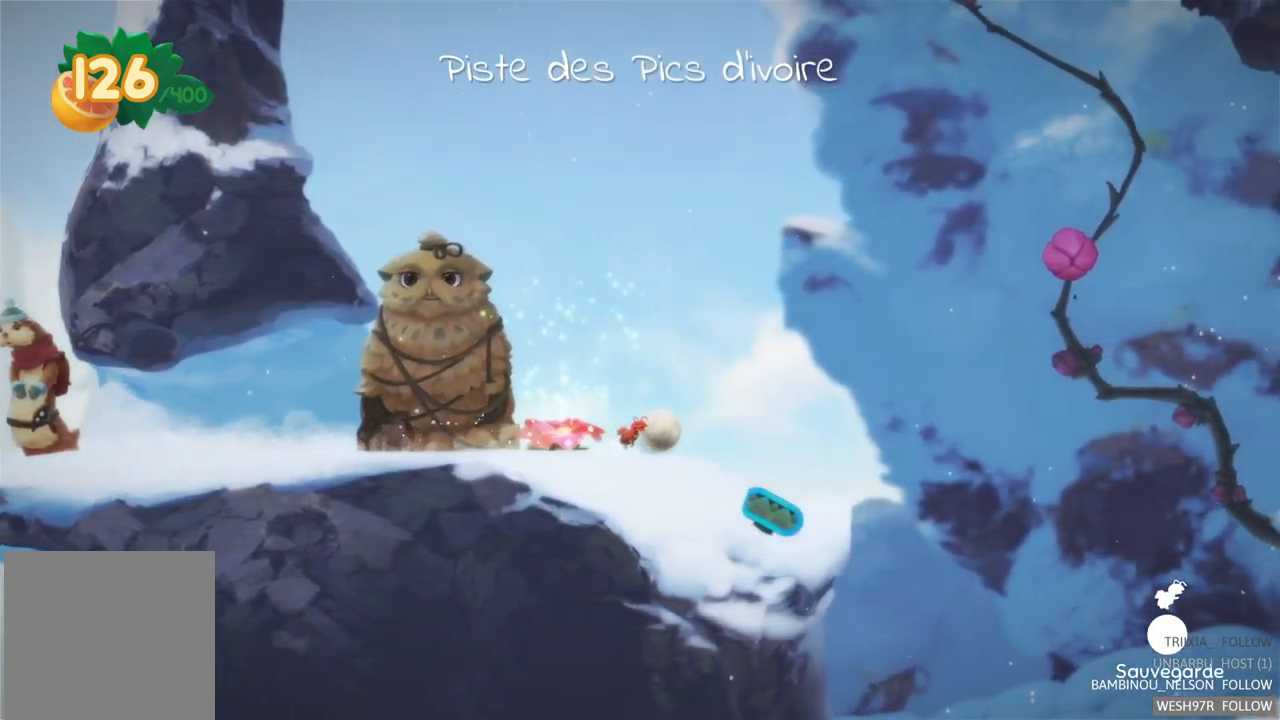
{"buttons": ["L2"], "left_stick": "center", "right_stick": "center", "events": [[200, "left_stick", "center"], [483, "L2", "down"]]}
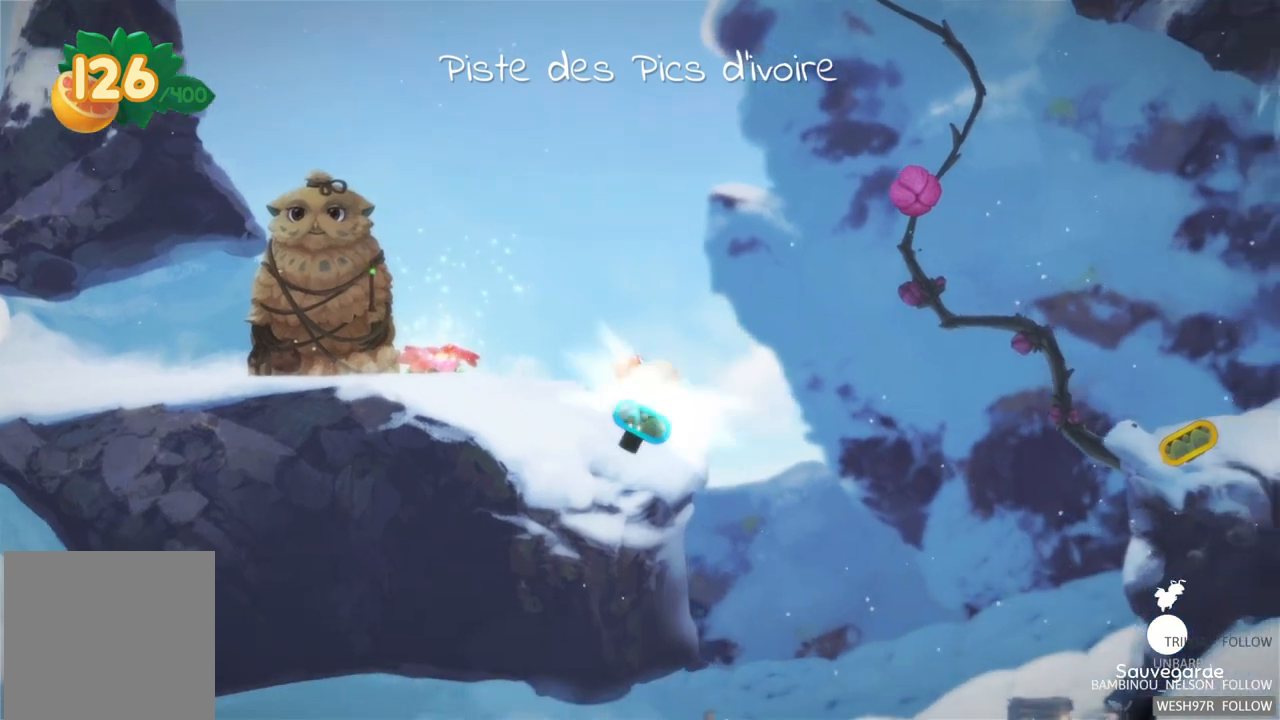
{"buttons": [], "left_stick": "center", "right_stick": "center", "events": [[167, "L2", "up"]]}
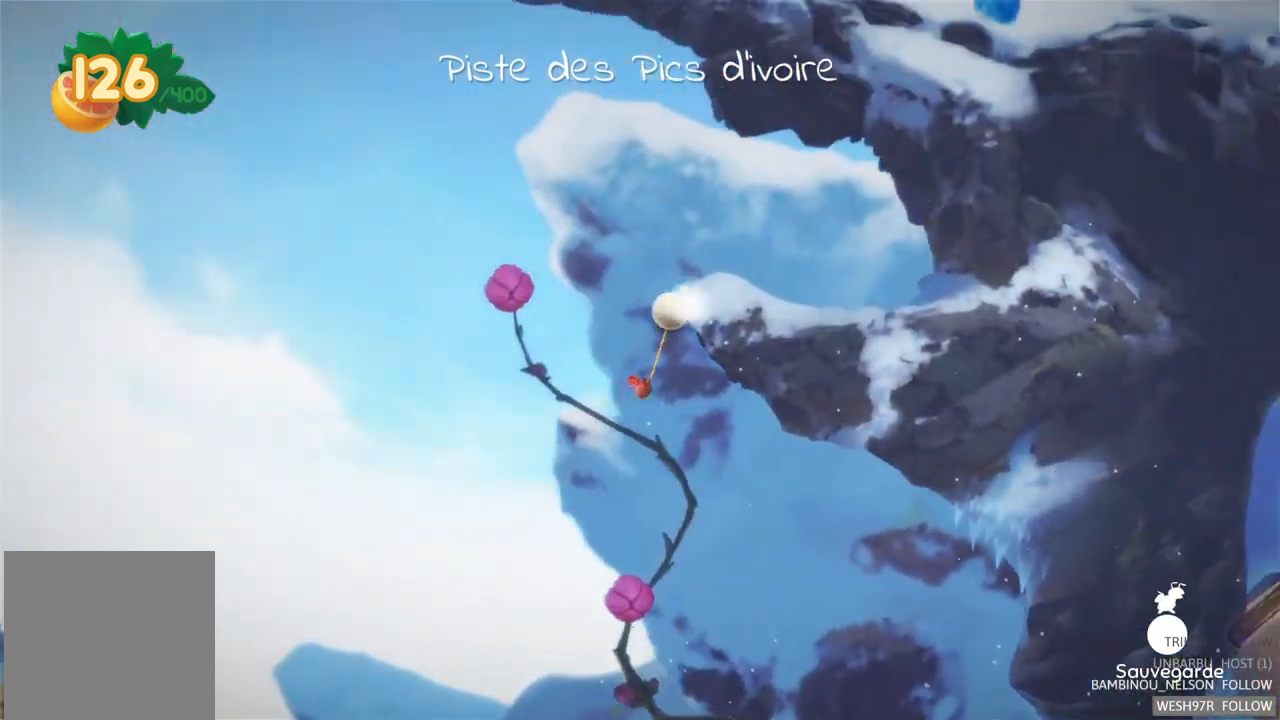
{"buttons": [], "left_stick": "center", "right_stick": "center", "events": []}
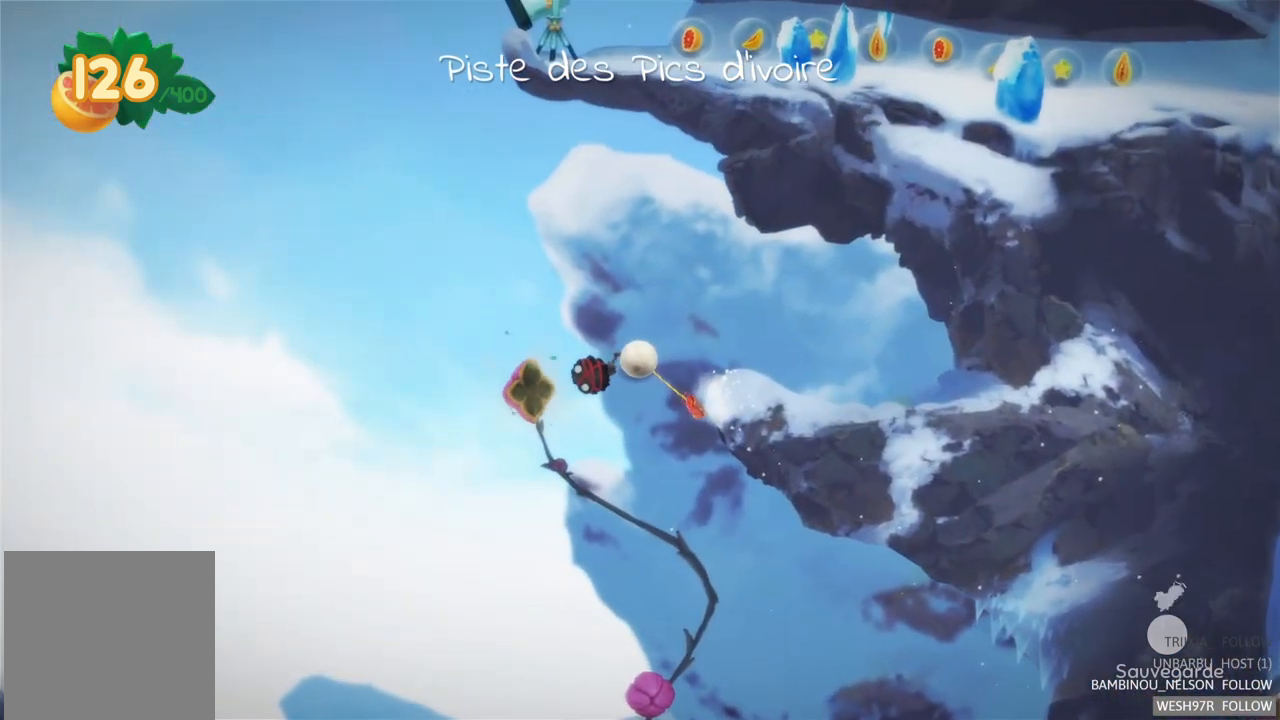
{"buttons": ["L2"], "left_stick": "center", "right_stick": "center", "events": [[250, "L2", "down"]]}
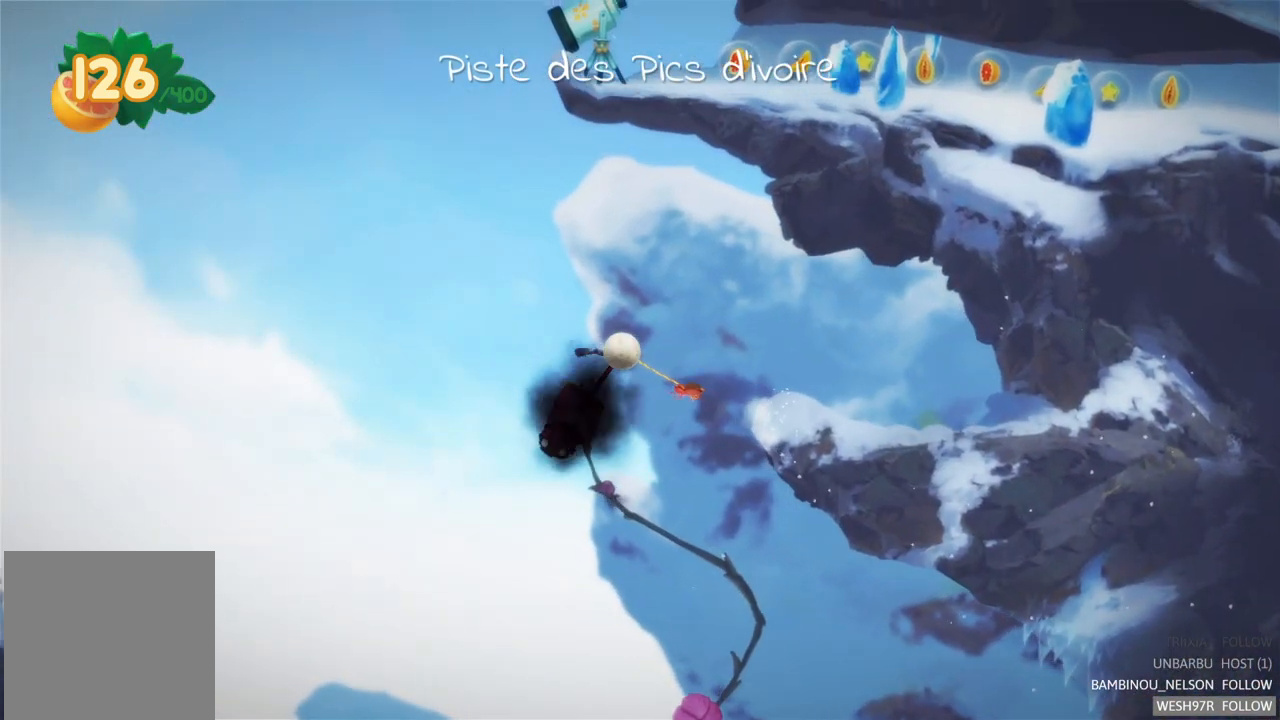
{"buttons": ["L2"], "left_stick": "center", "right_stick": "center", "events": []}
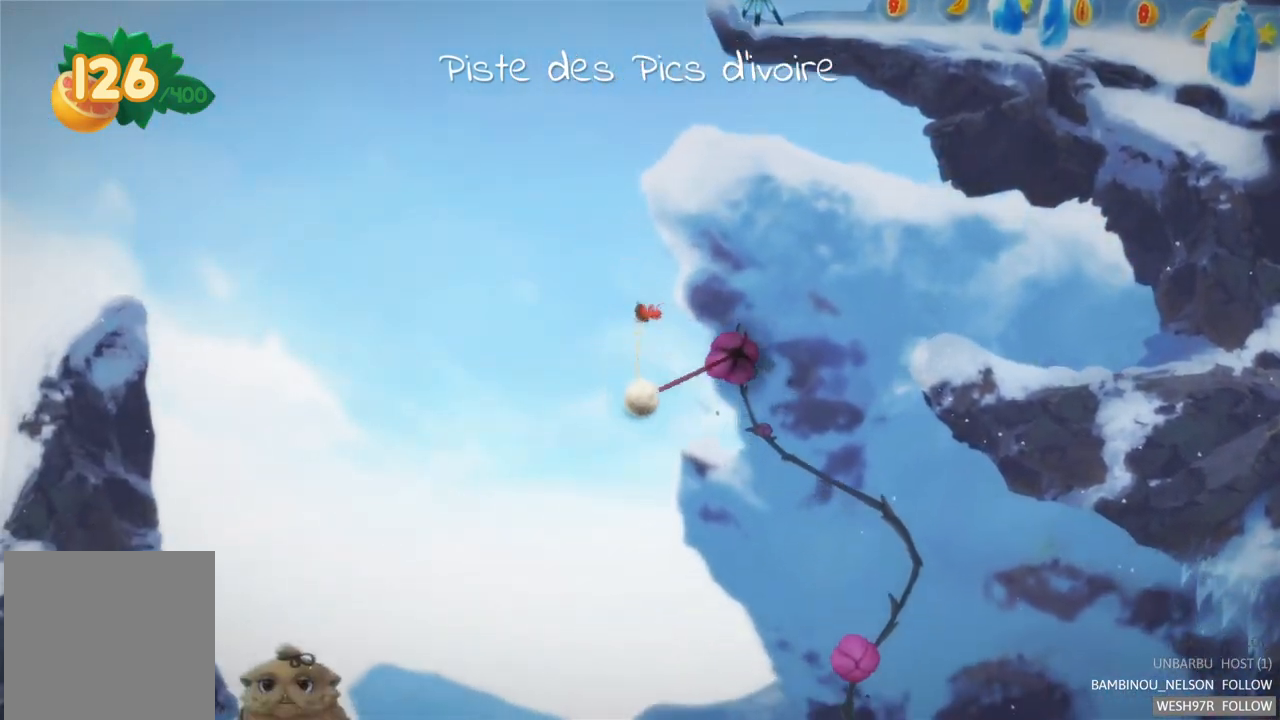
{"buttons": ["L2", "R2"], "left_stick": "center", "right_stick": "center", "events": [[33, "L2", "up"], [417, "L2", "down"], [500, "R2", "down"]]}
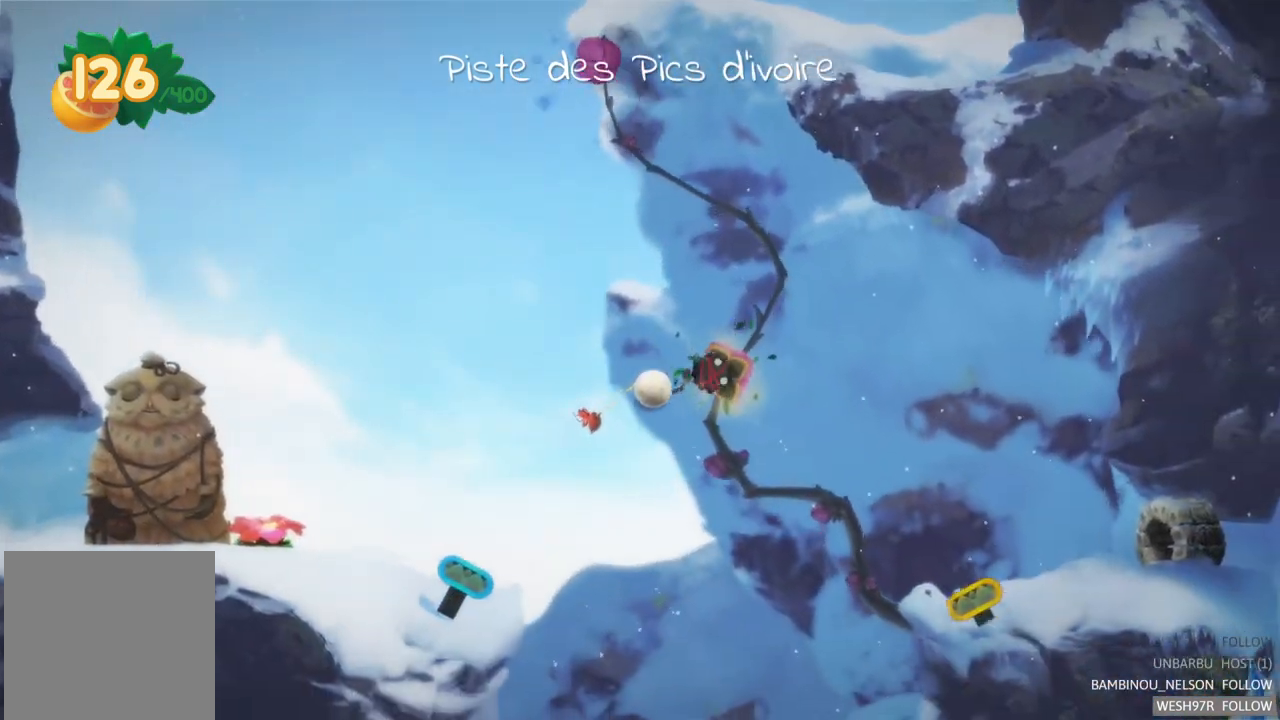
{"buttons": ["L2", "R2"], "left_stick": "center", "right_stick": "center", "events": []}
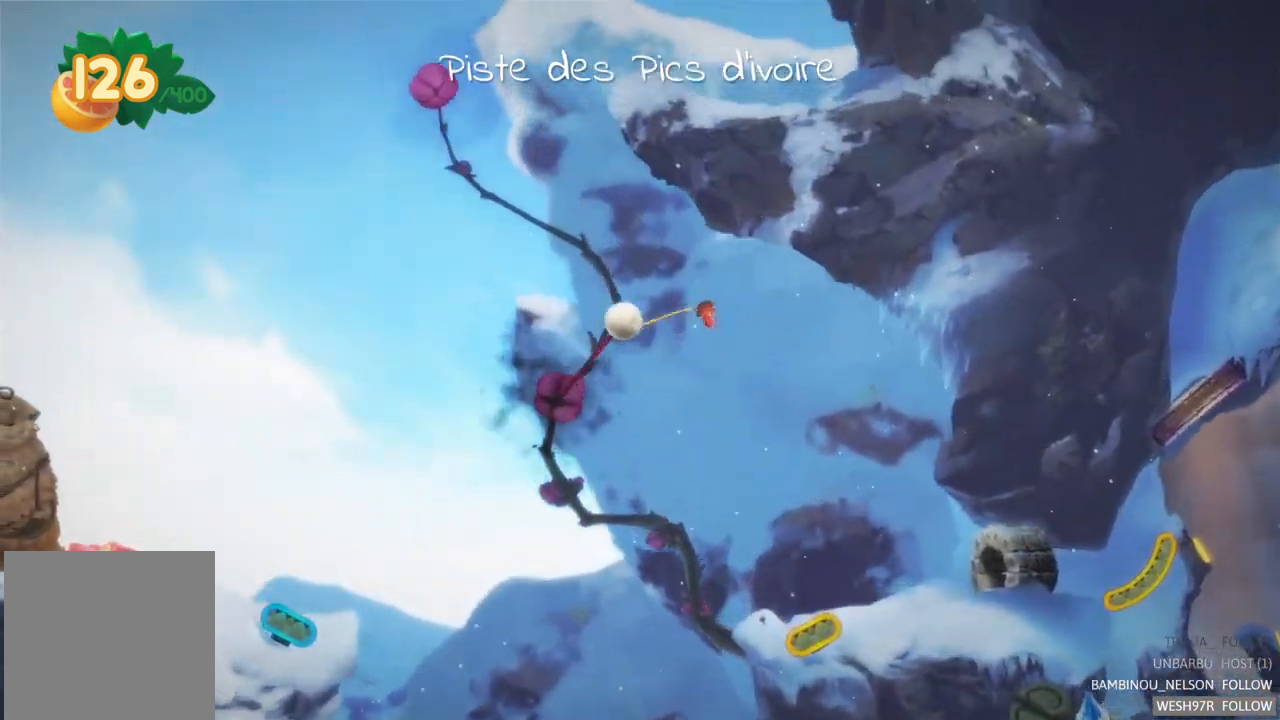
{"buttons": ["L2"], "left_stick": "center", "right_stick": "center", "events": [[183, "R2", "up"]]}